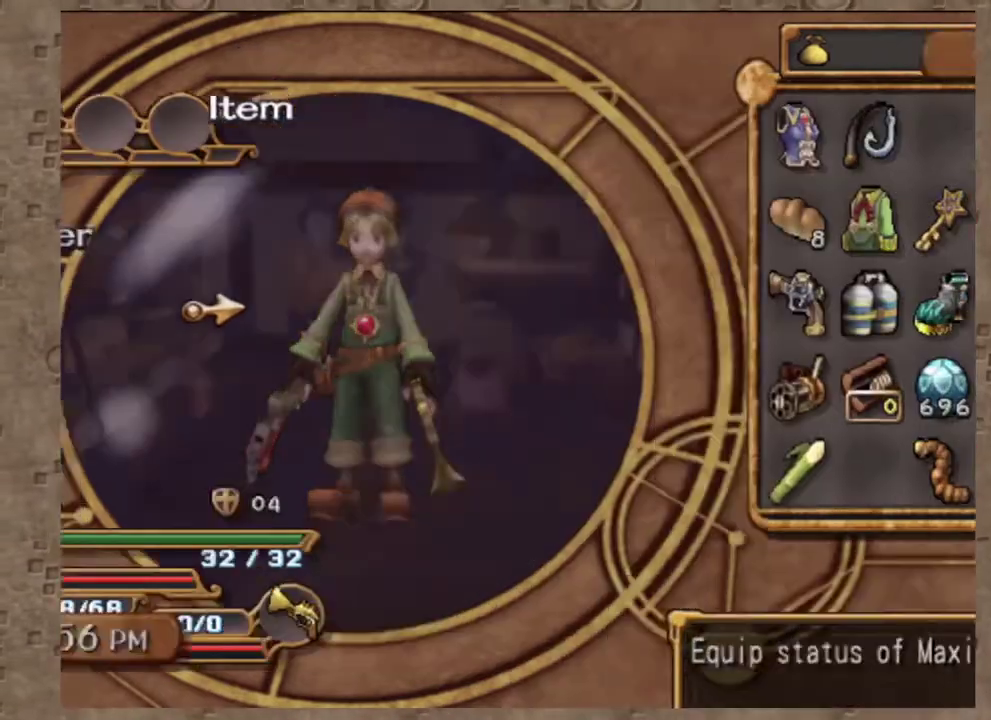
Gameplay with a controller (PlayStation layout); each line is a JSON object with the inputs held at the frame after it. "events" lists button and stick changes between this image and that frame as [ms after this image, input, new state], when the widget could be followed in between. Not read: R3 right_stick.
{"buttons": [], "left_stick": "left", "events": [[50, "CIRCLE", "up"], [350, "CIRCLE", "down"], [467, "CIRCLE", "up"], [500, "left_stick", "left"]]}
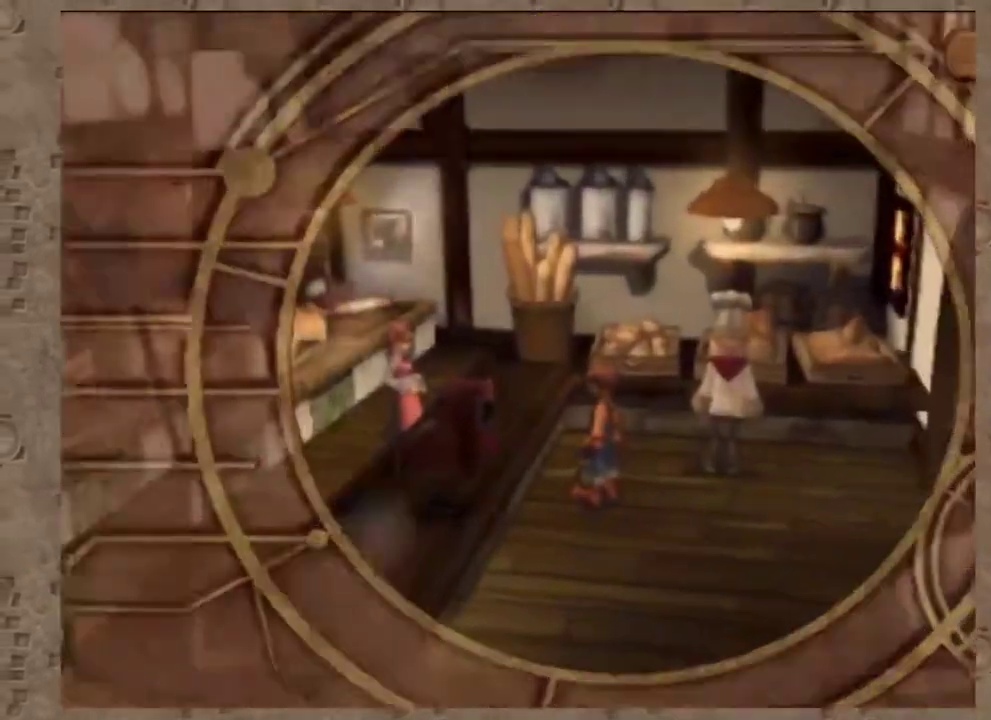
{"buttons": [], "left_stick": "center", "events": [[100, "CROSS", "down"], [200, "left_stick", "center"], [233, "CROSS", "up"]]}
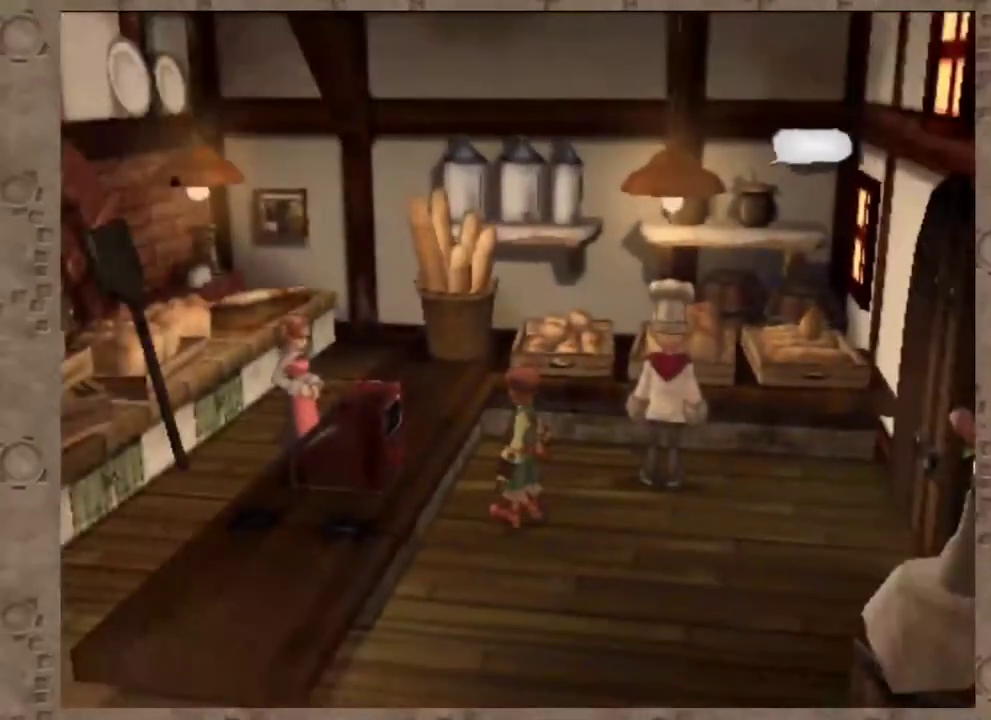
{"buttons": ["CIRCLE"], "left_stick": "center", "events": [[233, "CROSS", "down"], [333, "CIRCLE", "down"], [333, "CROSS", "up"], [383, "CIRCLE", "up"], [400, "CROSS", "down"], [467, "CIRCLE", "down"], [483, "CROSS", "up"]]}
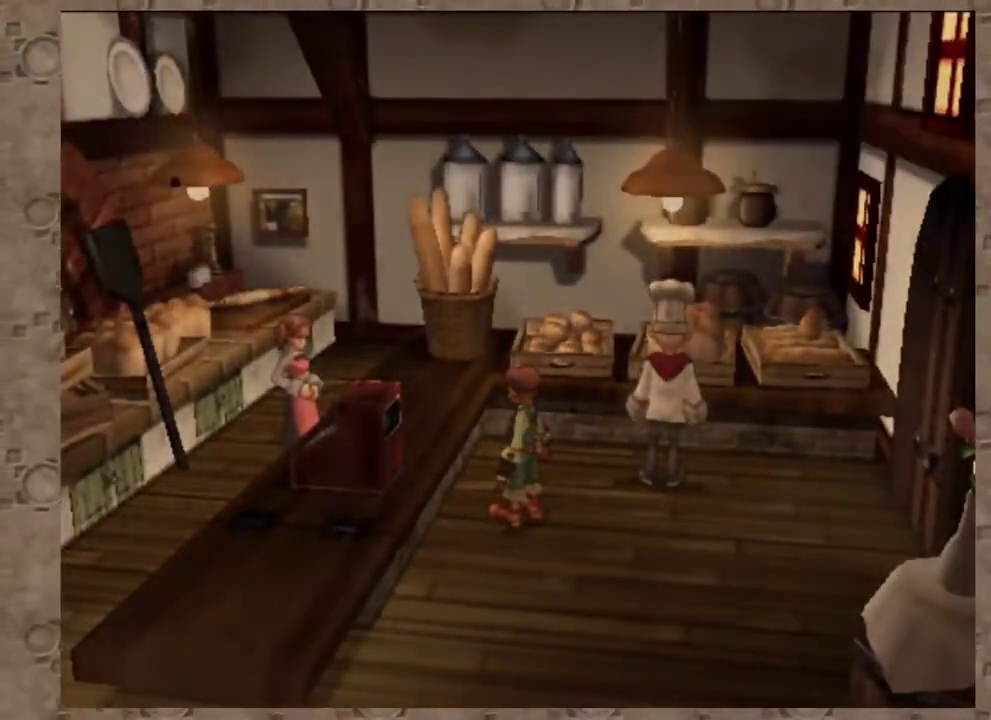
{"buttons": [], "left_stick": "center", "events": [[50, "CROSS", "down"], [67, "CIRCLE", "up"], [133, "CIRCLE", "down"], [133, "CROSS", "up"], [200, "CIRCLE", "up"]]}
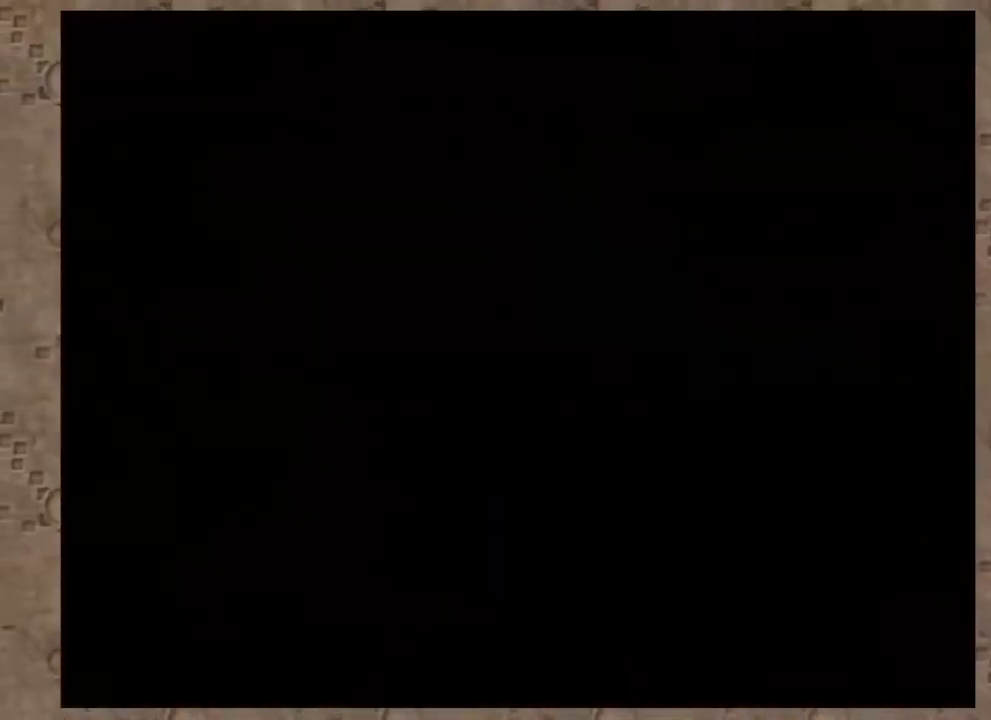
{"buttons": [], "left_stick": "center", "events": []}
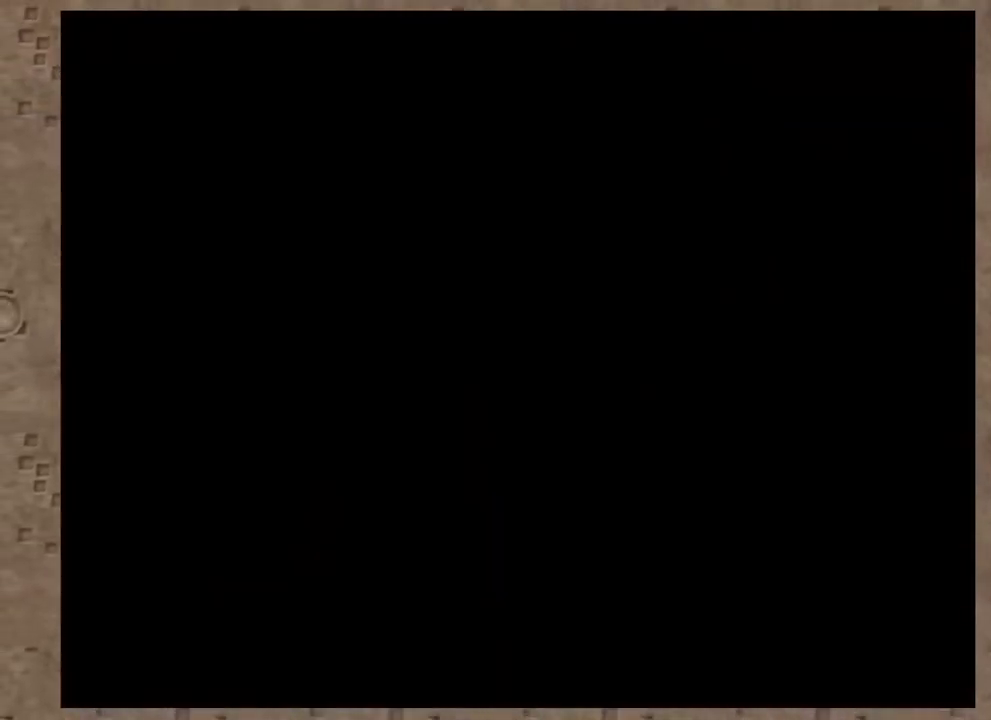
{"buttons": ["DPAD_RIGHT"], "left_stick": "center", "events": [[267, "DPAD_RIGHT", "down"]]}
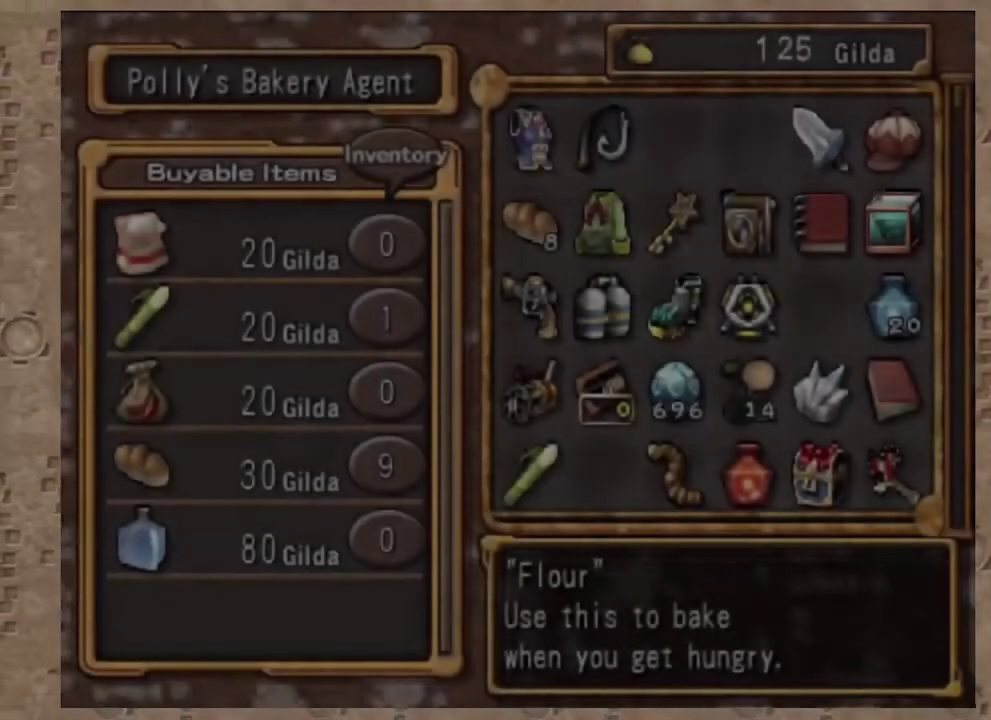
{"buttons": ["DPAD_DOWN"], "left_stick": "center", "events": [[400, "DPAD_DOWN", "down"], [417, "DPAD_RIGHT", "up"]]}
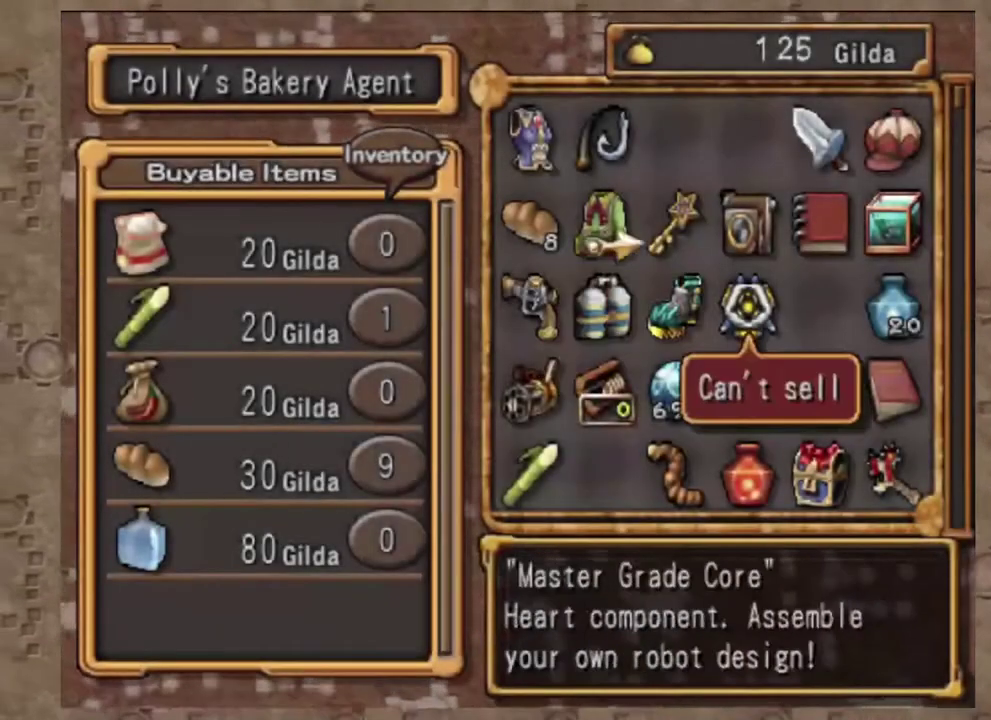
{"buttons": [], "left_stick": "center", "events": [[50, "DPAD_DOWN", "up"], [167, "DPAD_DOWN", "down"], [283, "DPAD_DOWN", "up"], [350, "DPAD_LEFT", "down"], [467, "DPAD_LEFT", "up"]]}
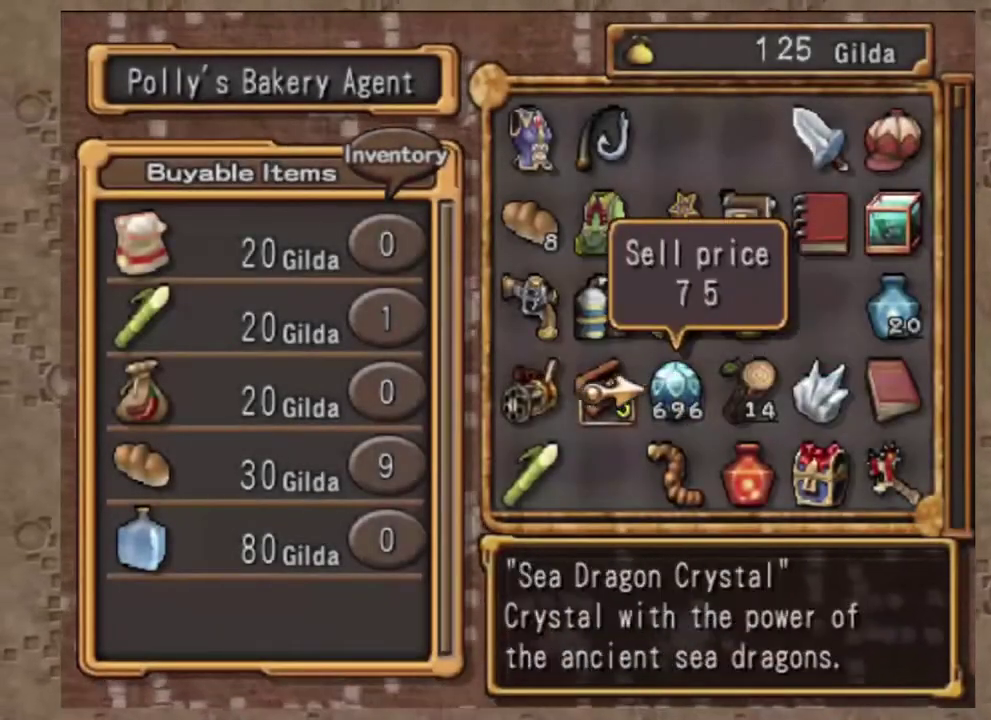
{"buttons": ["R1", "R2"], "left_stick": "center", "events": [[50, "CROSS", "down"], [150, "CROSS", "up"], [233, "CROSS", "down"], [333, "CROSS", "up"], [400, "R1", "down"], [417, "R2", "down"]]}
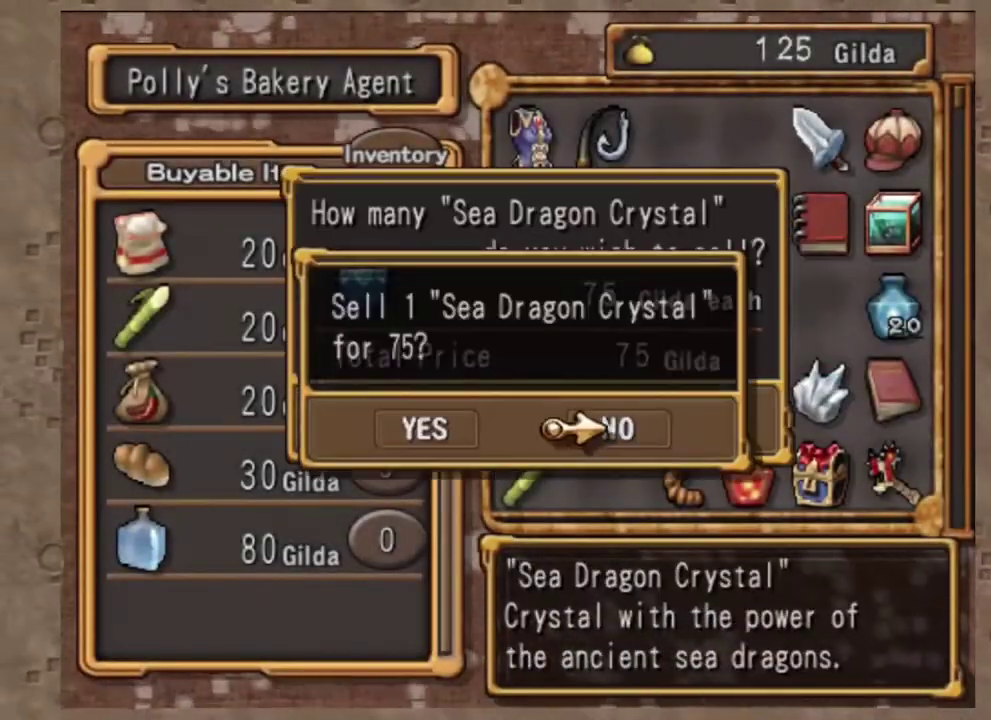
{"buttons": [], "left_stick": "center", "events": [[33, "CROSS", "down"], [33, "R2", "up"], [83, "R1", "up"], [117, "CROSS", "up"]]}
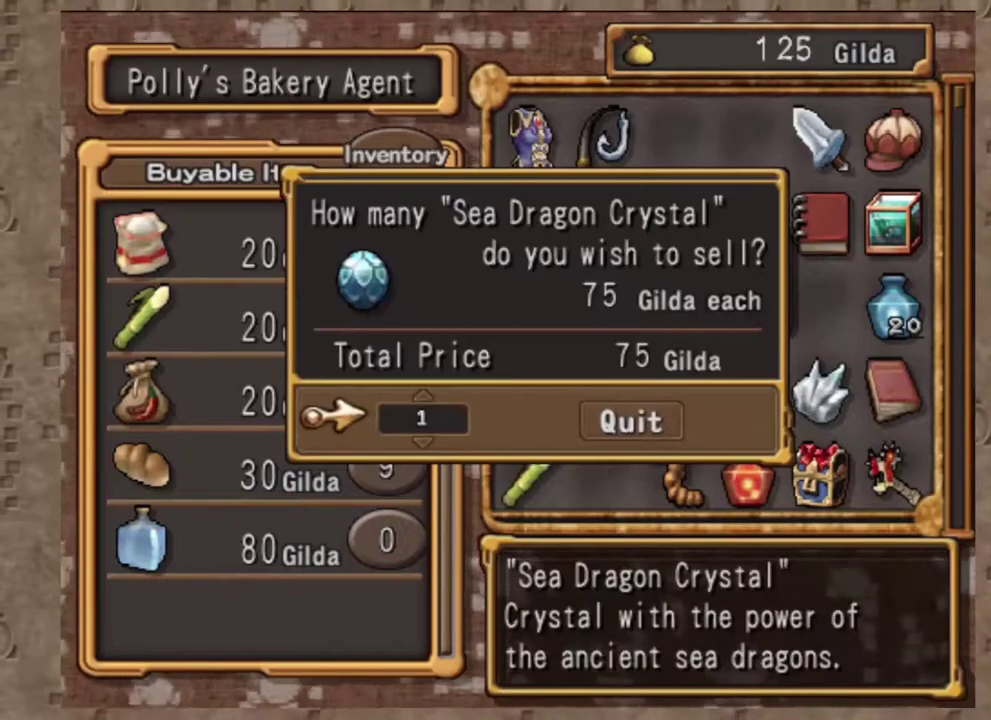
{"buttons": [], "left_stick": "center", "events": [[150, "R1", "down"], [250, "R1", "up"], [250, "R2", "down"], [317, "CROSS", "down"], [367, "R2", "up"], [417, "CROSS", "up"]]}
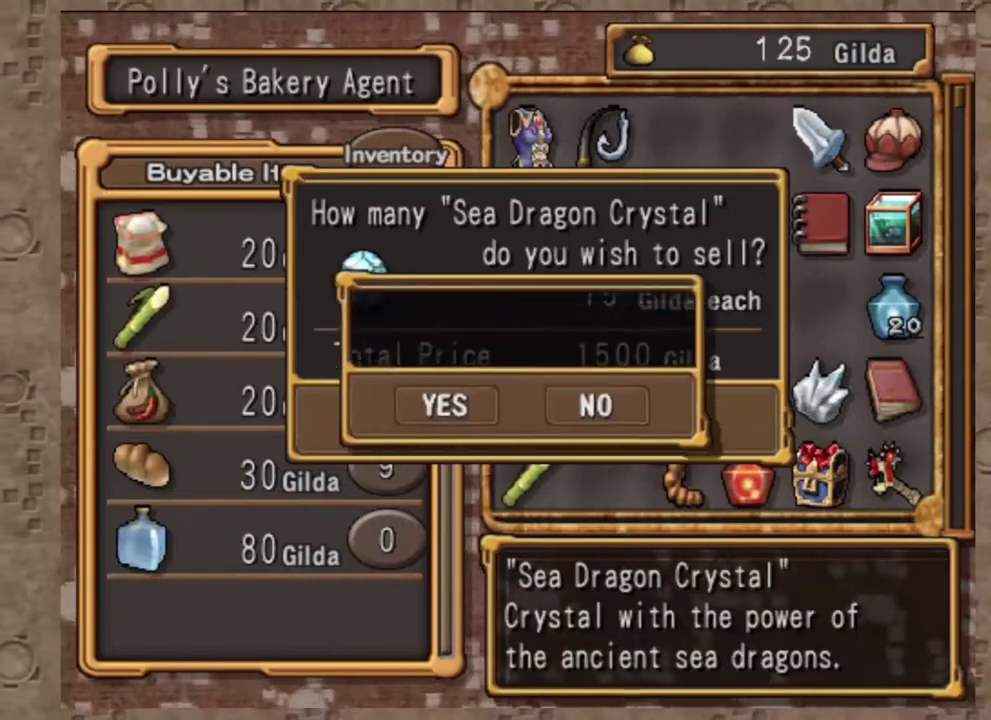
{"buttons": ["DPAD_LEFT"], "left_stick": "center", "events": [[83, "DPAD_LEFT", "down"], [183, "CROSS", "down"], [183, "DPAD_LEFT", "up"], [267, "CROSS", "up"], [300, "DPAD_LEFT", "down"]]}
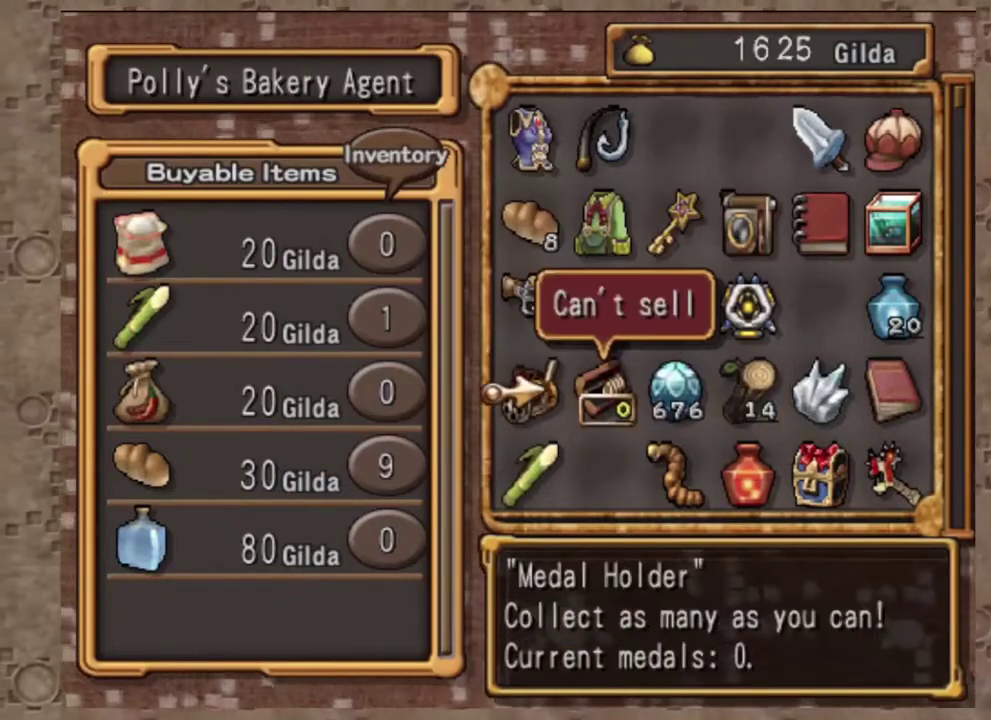
{"buttons": ["DPAD_DOWN"], "left_stick": "center", "events": [[200, "DPAD_DOWN", "down"], [217, "DPAD_LEFT", "up"], [383, "DPAD_DOWN", "up"], [450, "DPAD_DOWN", "down"]]}
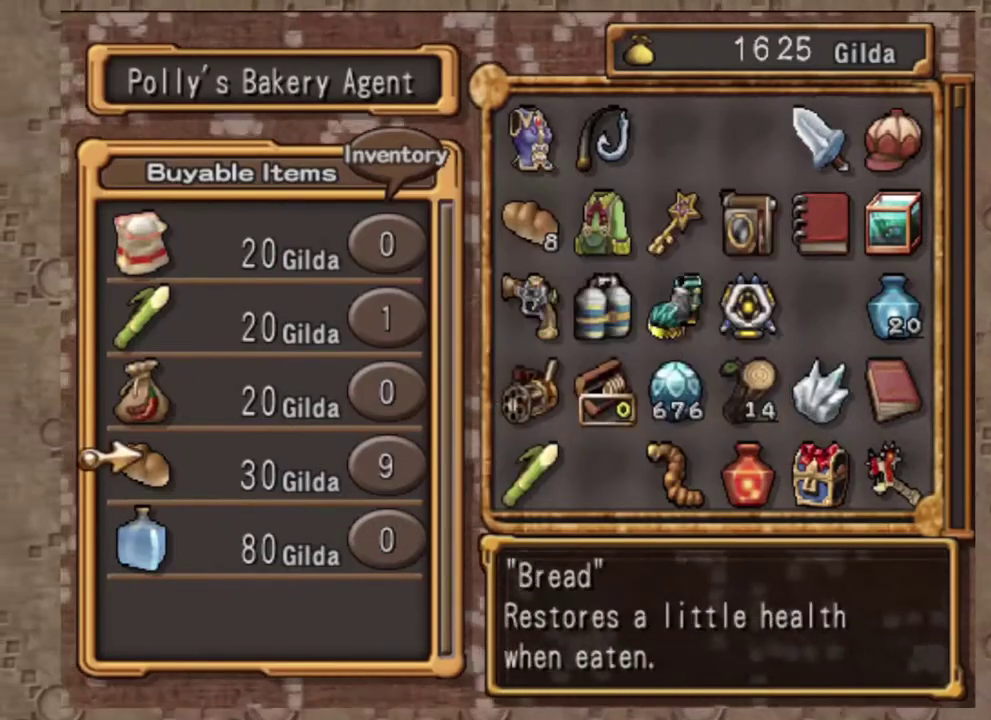
{"buttons": [], "left_stick": "center", "events": [[67, "DPAD_DOWN", "up"], [167, "CROSS", "down"], [333, "CROSS", "up"]]}
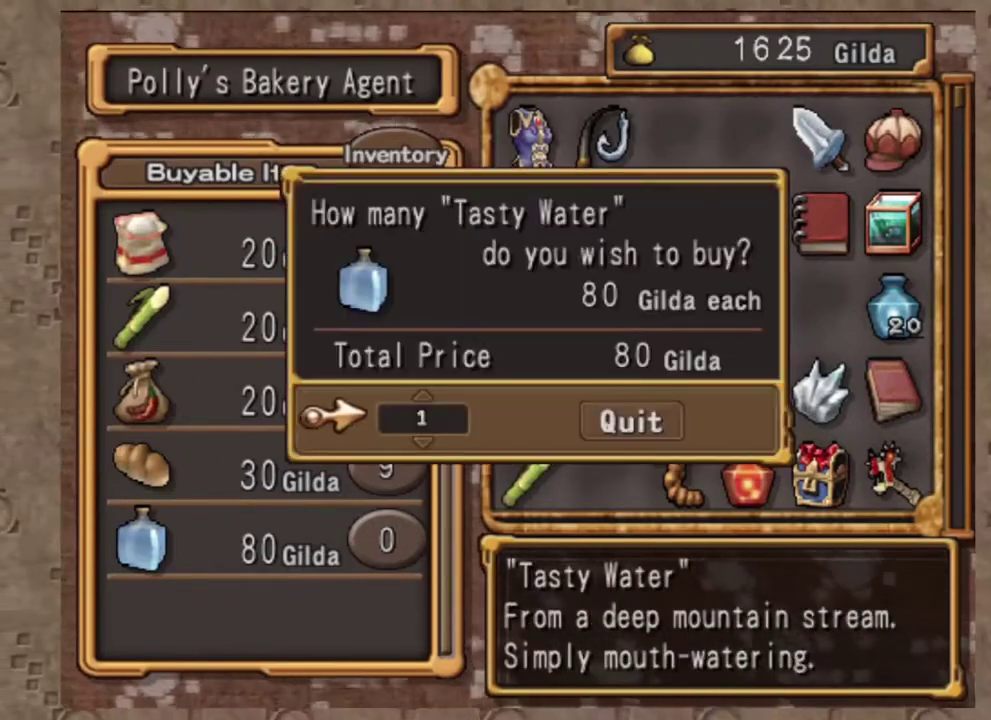
{"buttons": [], "left_stick": "center", "events": [[133, "R1", "down"], [250, "R1", "up"]]}
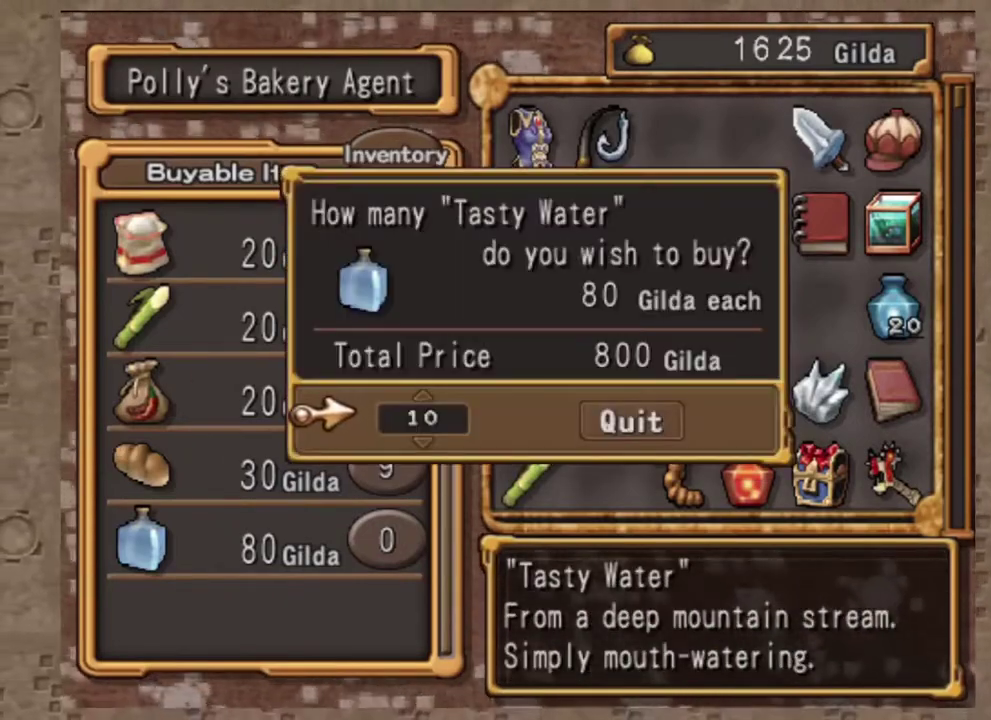
{"buttons": ["CROSS"], "left_stick": "center", "events": [[150, "DPAD_UP", "down"], [250, "DPAD_UP", "up"], [317, "DPAD_UP", "down"], [400, "DPAD_UP", "up"], [433, "CROSS", "down"]]}
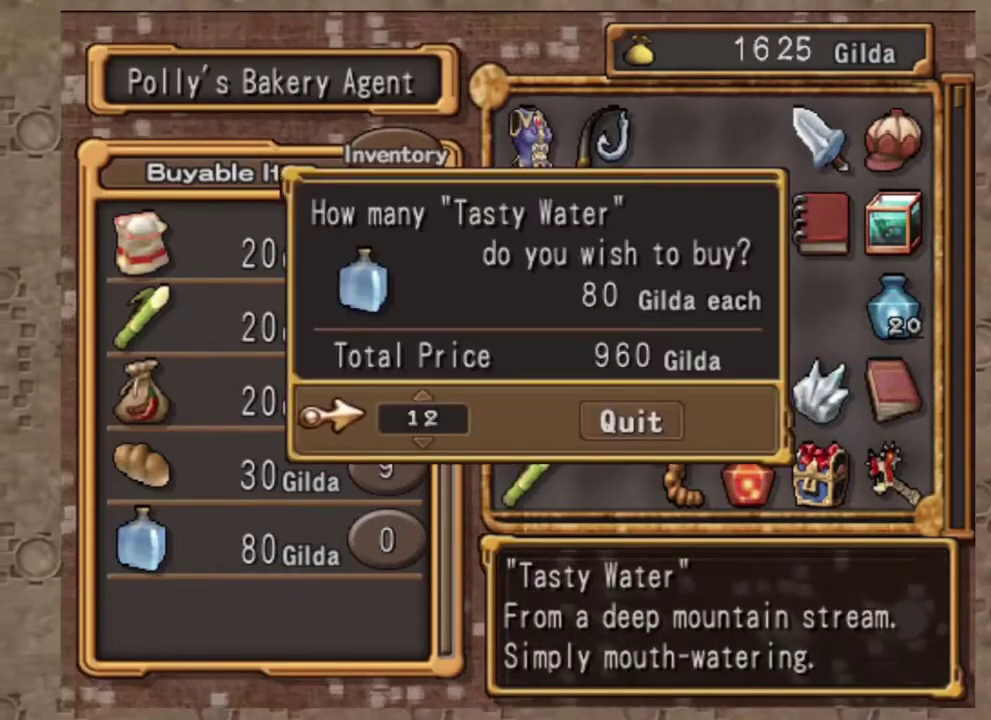
{"buttons": [], "left_stick": "center", "events": [[83, "CROSS", "up"]]}
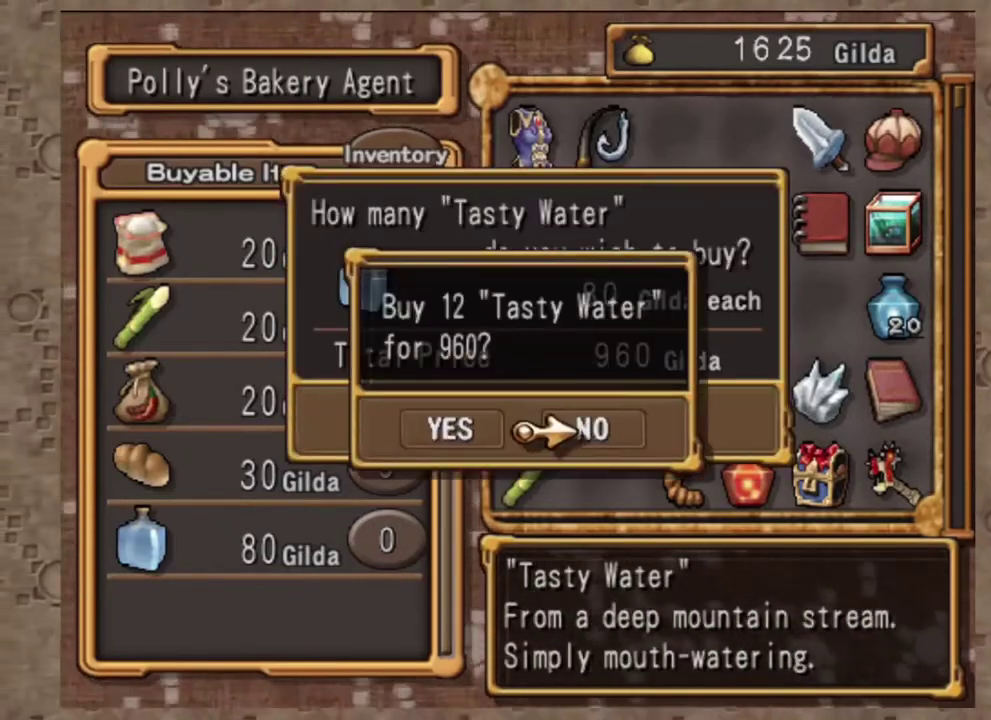
{"buttons": [], "left_stick": "center", "events": [[350, "CIRCLE", "down"], [450, "CIRCLE", "up"]]}
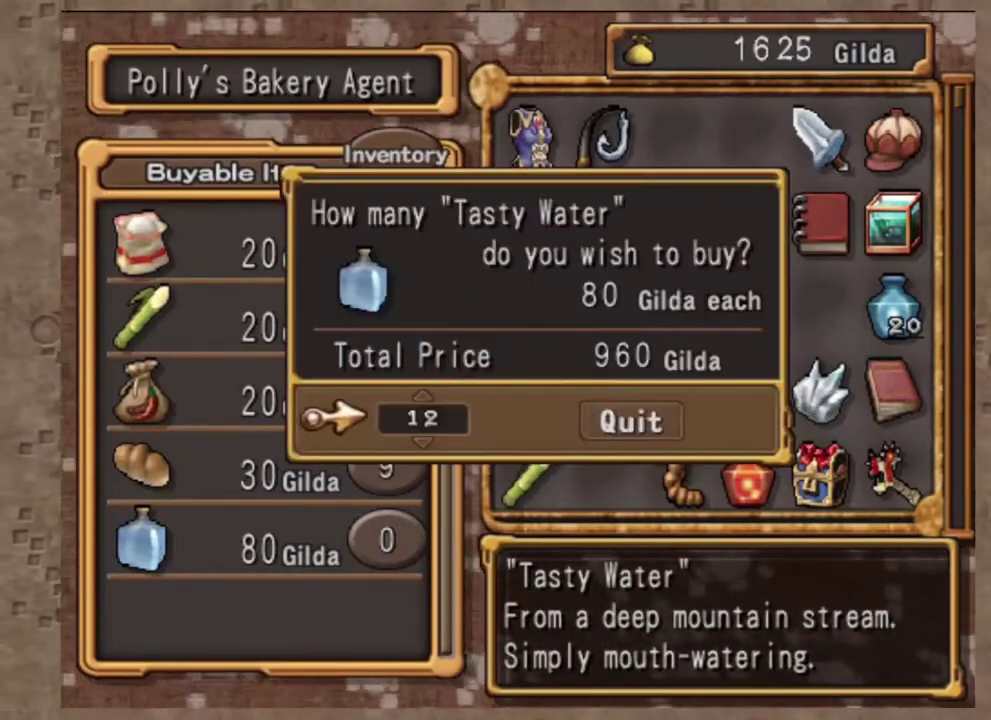
{"buttons": [], "left_stick": "center", "events": [[183, "CROSS", "down"], [250, "CROSS", "up"]]}
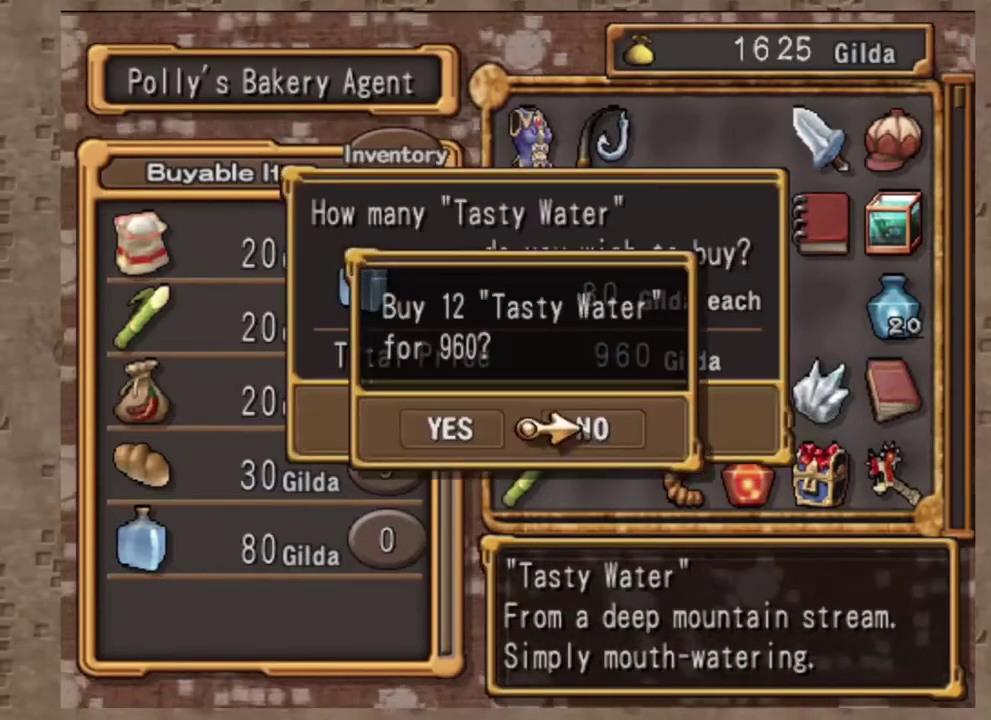
{"buttons": [], "left_stick": "center", "events": []}
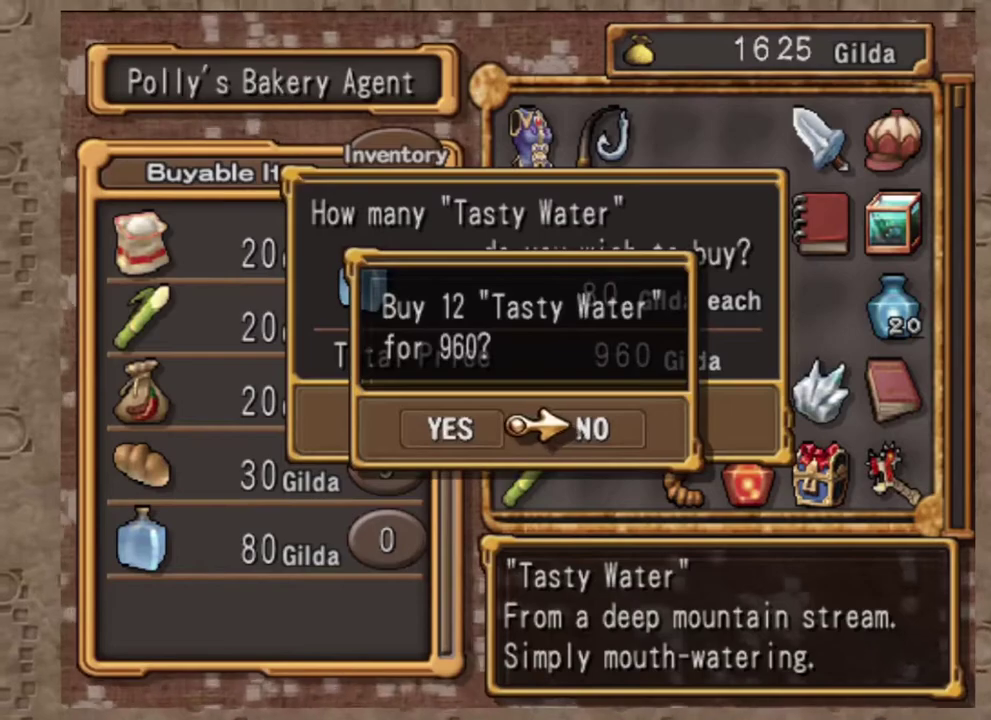
{"buttons": [], "left_stick": "center", "events": [[17, "CIRCLE", "down"], [167, "CIRCLE", "up"], [217, "DPAD_UP", "down"], [333, "DPAD_UP", "up"], [367, "CROSS", "down"], [500, "CROSS", "up"]]}
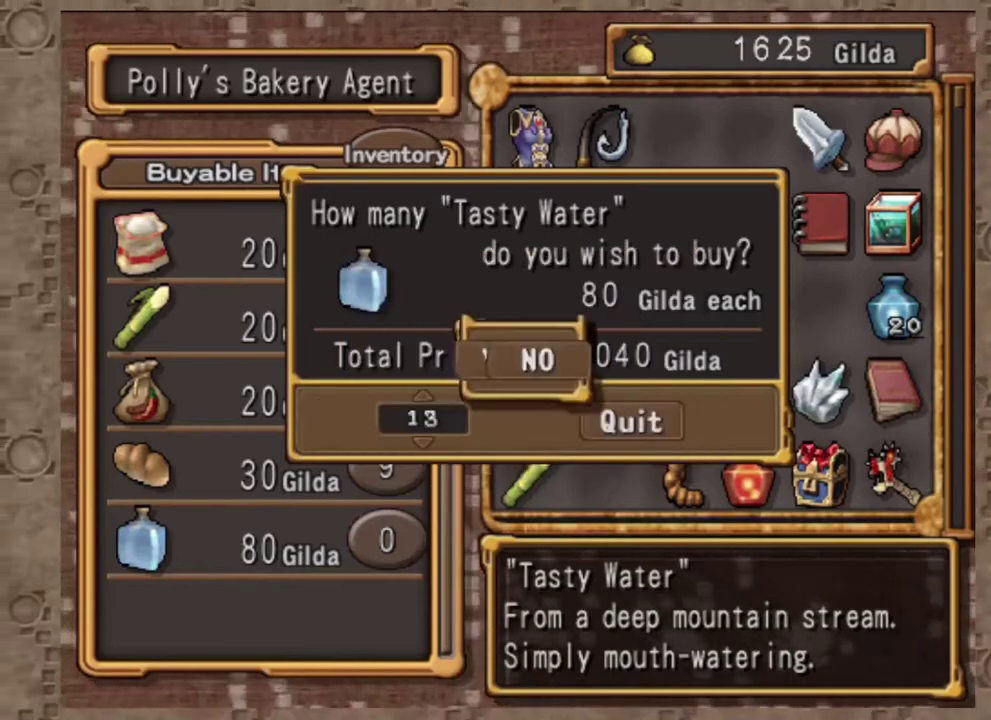
{"buttons": [], "left_stick": "center", "events": [[133, "DPAD_LEFT", "down"], [250, "DPAD_LEFT", "up"], [267, "CROSS", "down"], [417, "CROSS", "up"]]}
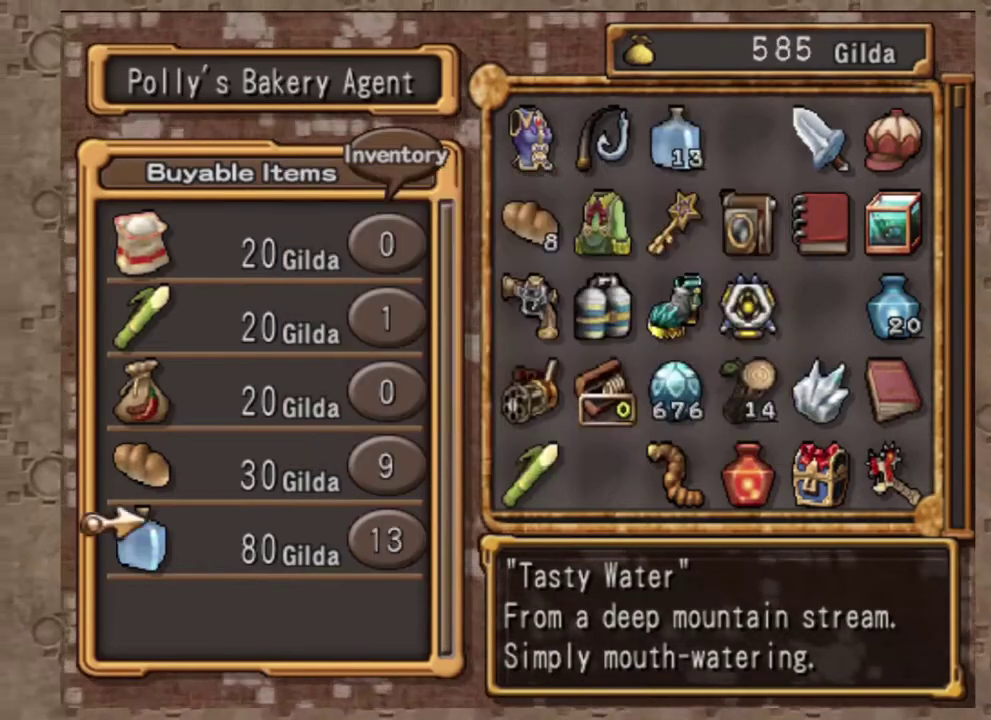
{"buttons": [], "left_stick": "center", "events": []}
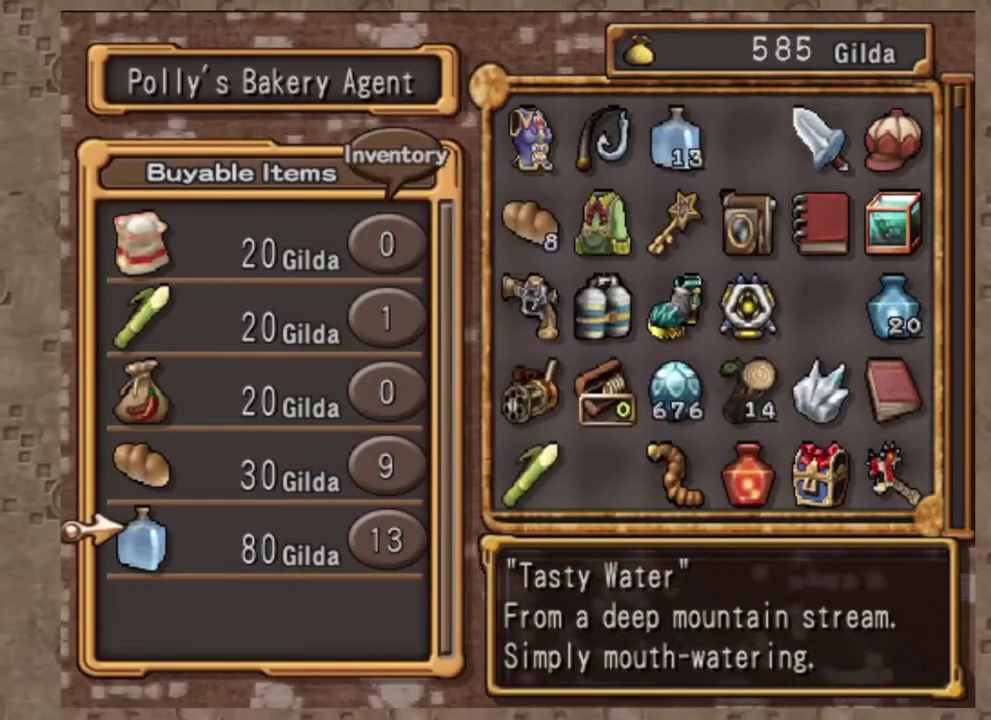
{"buttons": [], "left_stick": "center", "events": []}
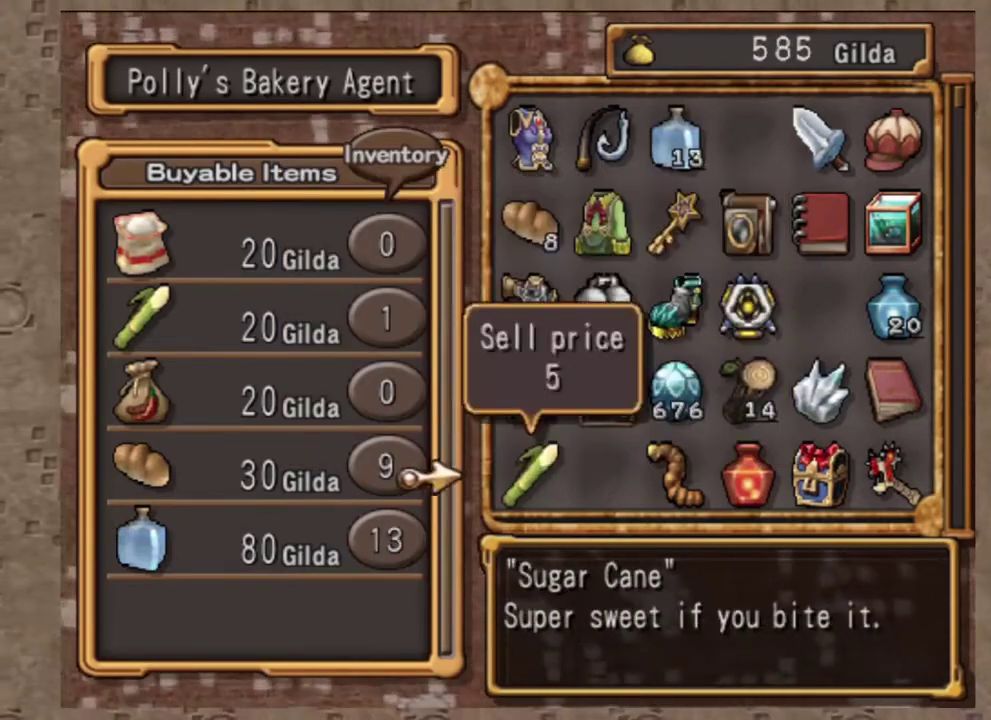
{"buttons": [], "left_stick": "center", "events": [[233, "DPAD_UP", "down"], [367, "DPAD_UP", "up"]]}
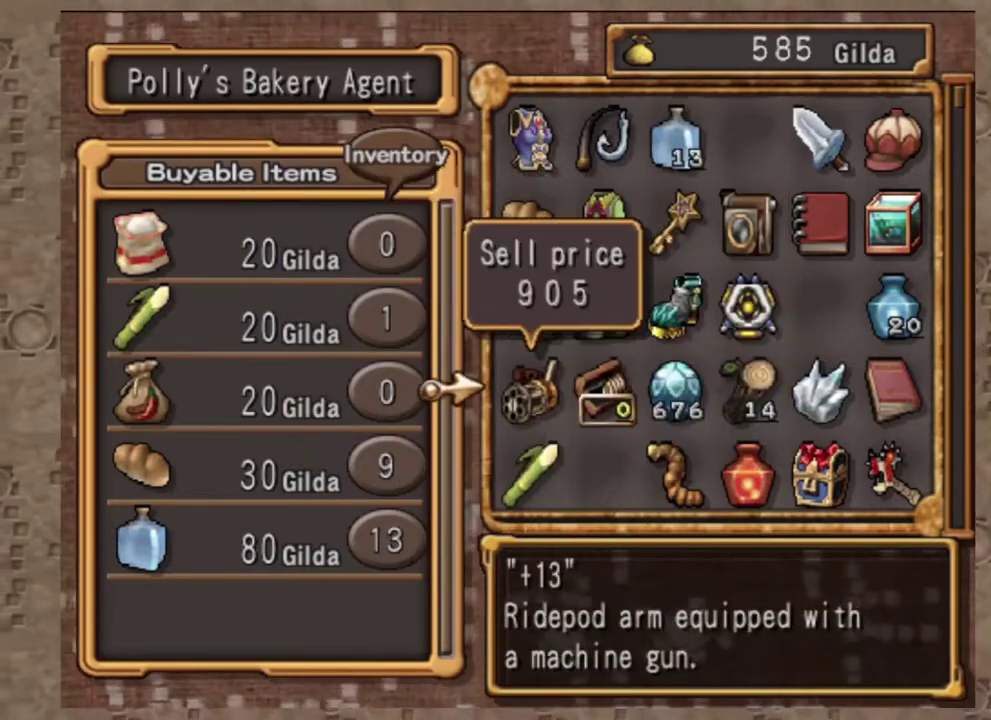
{"buttons": [], "left_stick": "center", "events": [[167, "DPAD_RIGHT", "down"], [317, "DPAD_RIGHT", "up"]]}
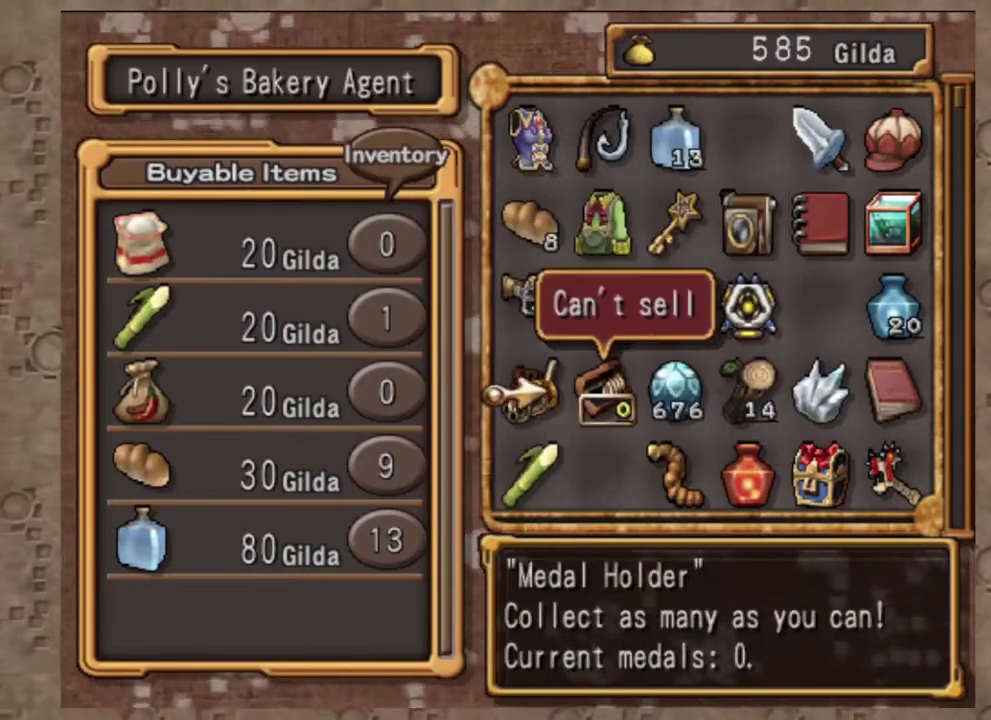
{"buttons": [], "left_stick": "center", "events": [[183, "DPAD_RIGHT", "down"], [317, "DPAD_RIGHT", "up"]]}
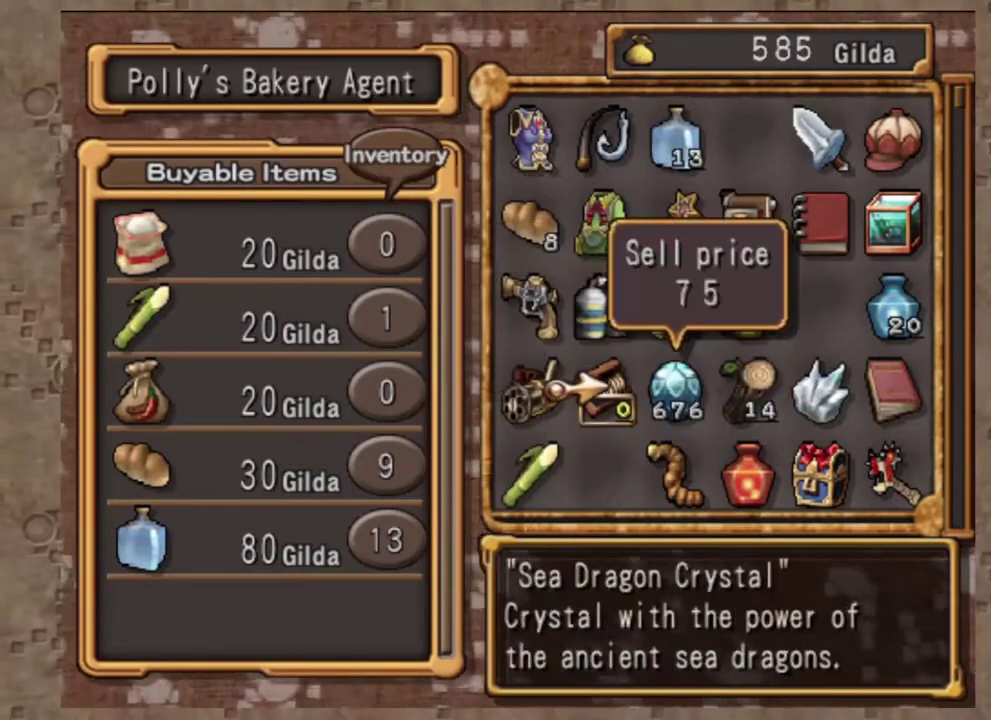
{"buttons": ["CROSS"], "left_stick": "center", "events": [[500, "CROSS", "down"]]}
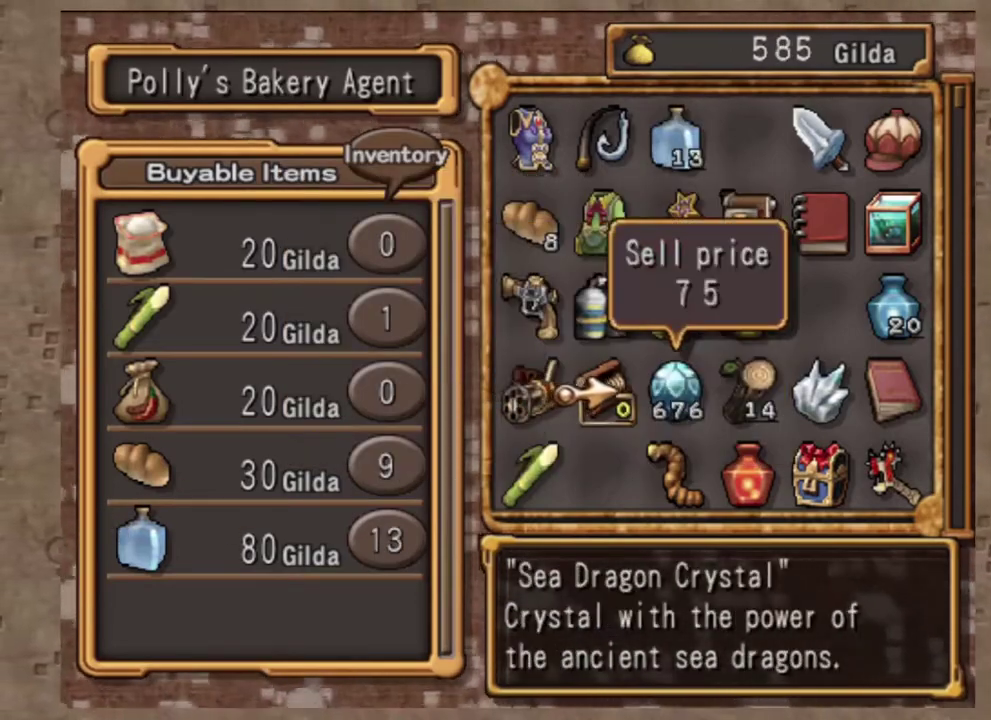
{"buttons": ["R2"], "left_stick": "center", "events": [[133, "CROSS", "up"], [467, "R2", "down"]]}
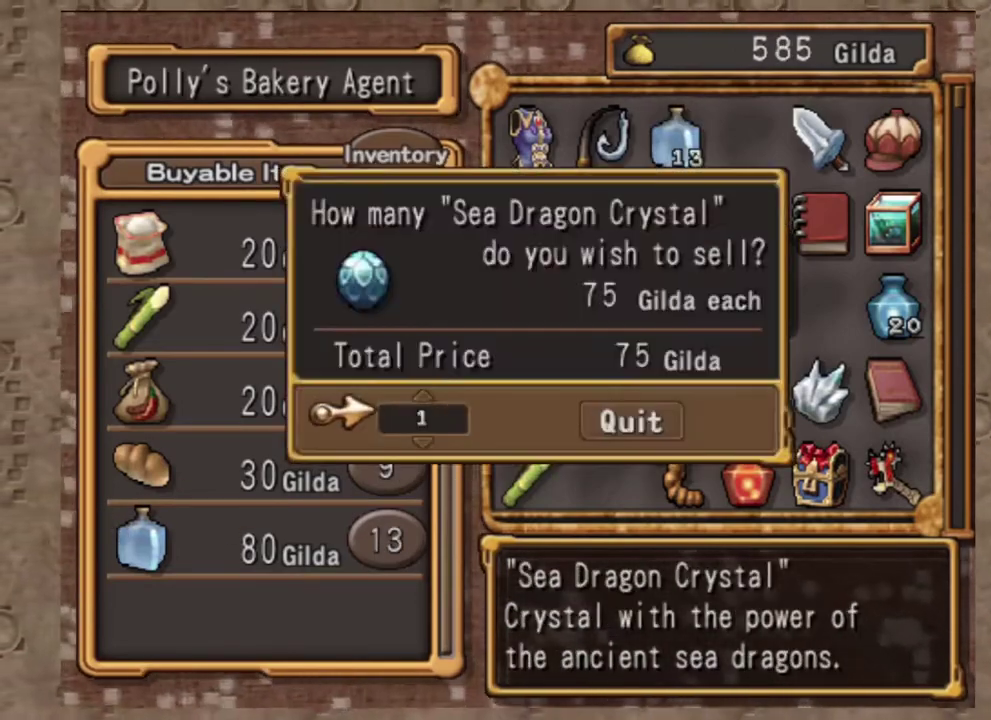
{"buttons": [], "left_stick": "center", "events": [[83, "R1", "down"], [117, "R2", "up"], [150, "R1", "up"]]}